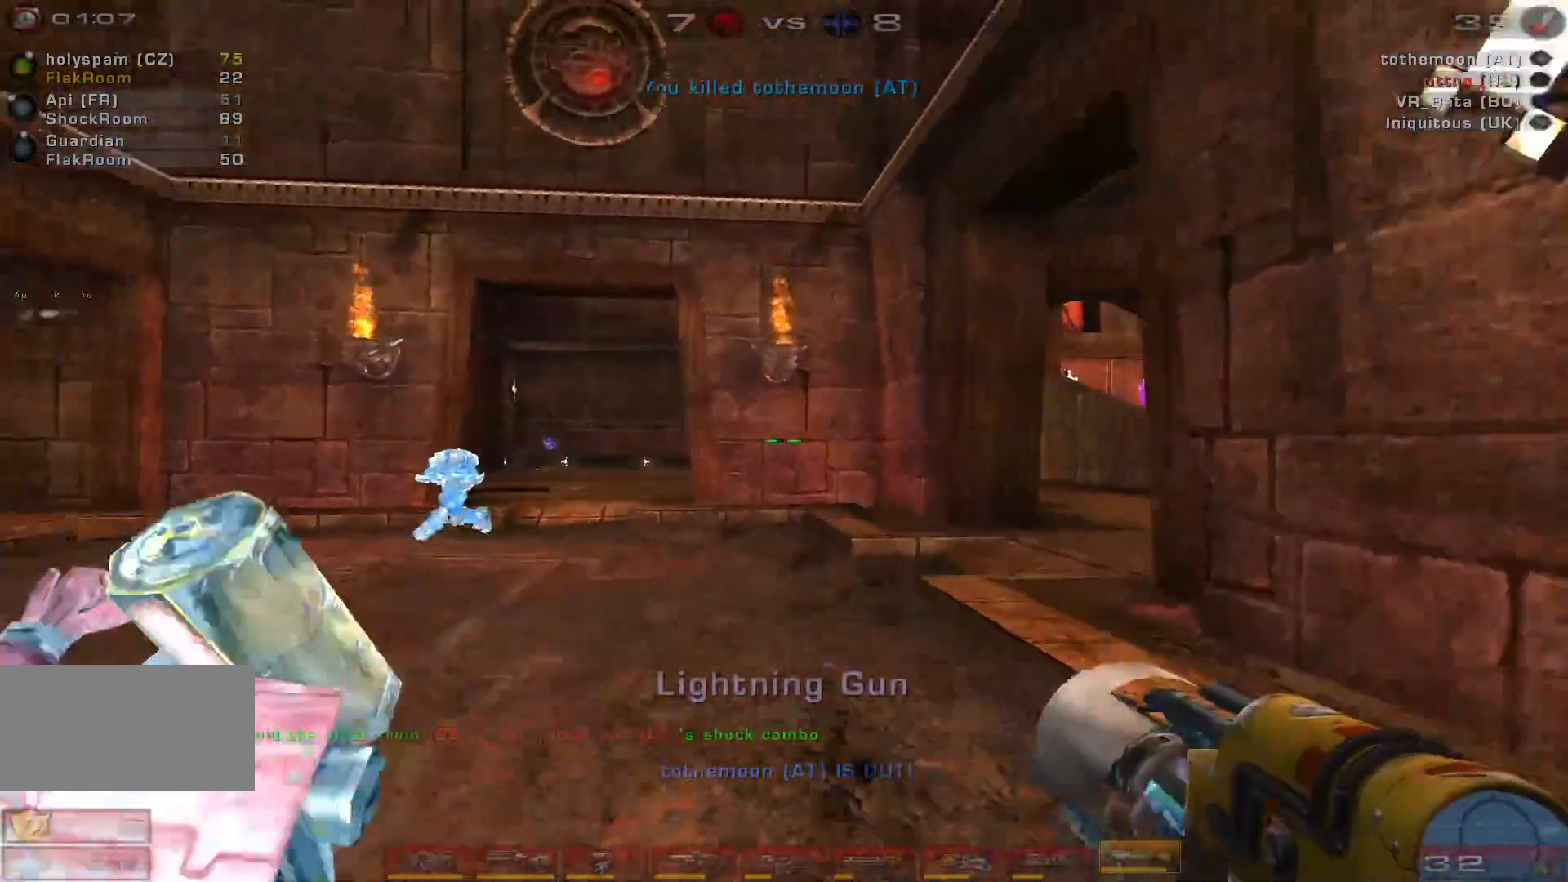
Gameplay with keyboard and mouse; each line is a JSON object with the keys and mouse buttons held at the frame after it. "events" lists presses ("down") and releases ("up") of "a", "c", "ctrl", "d", "e", "f", "q", "r", "s", "shift", "space", "w", "mouse_left", "mouse_wheel", "mouse_right", "mouse_mb4" and "mouse_mb5" between this image and that frame as [ms after this image, input, new state], when the widget could be followed in between. "mouse_left", "mouse_wheel", "mouse_right", "mouse_mb4", "mouse_mb5" = the "left", "wheel", "right", "mb4", "mb5" buttons of the "mouse" list. No other keys are recorded. "wheel" means that the mouse wheel is clicked or scrolled. Mouse movement is not recorded.
{"keys": [], "mouse": [], "events": [[66, "w", "up"]]}
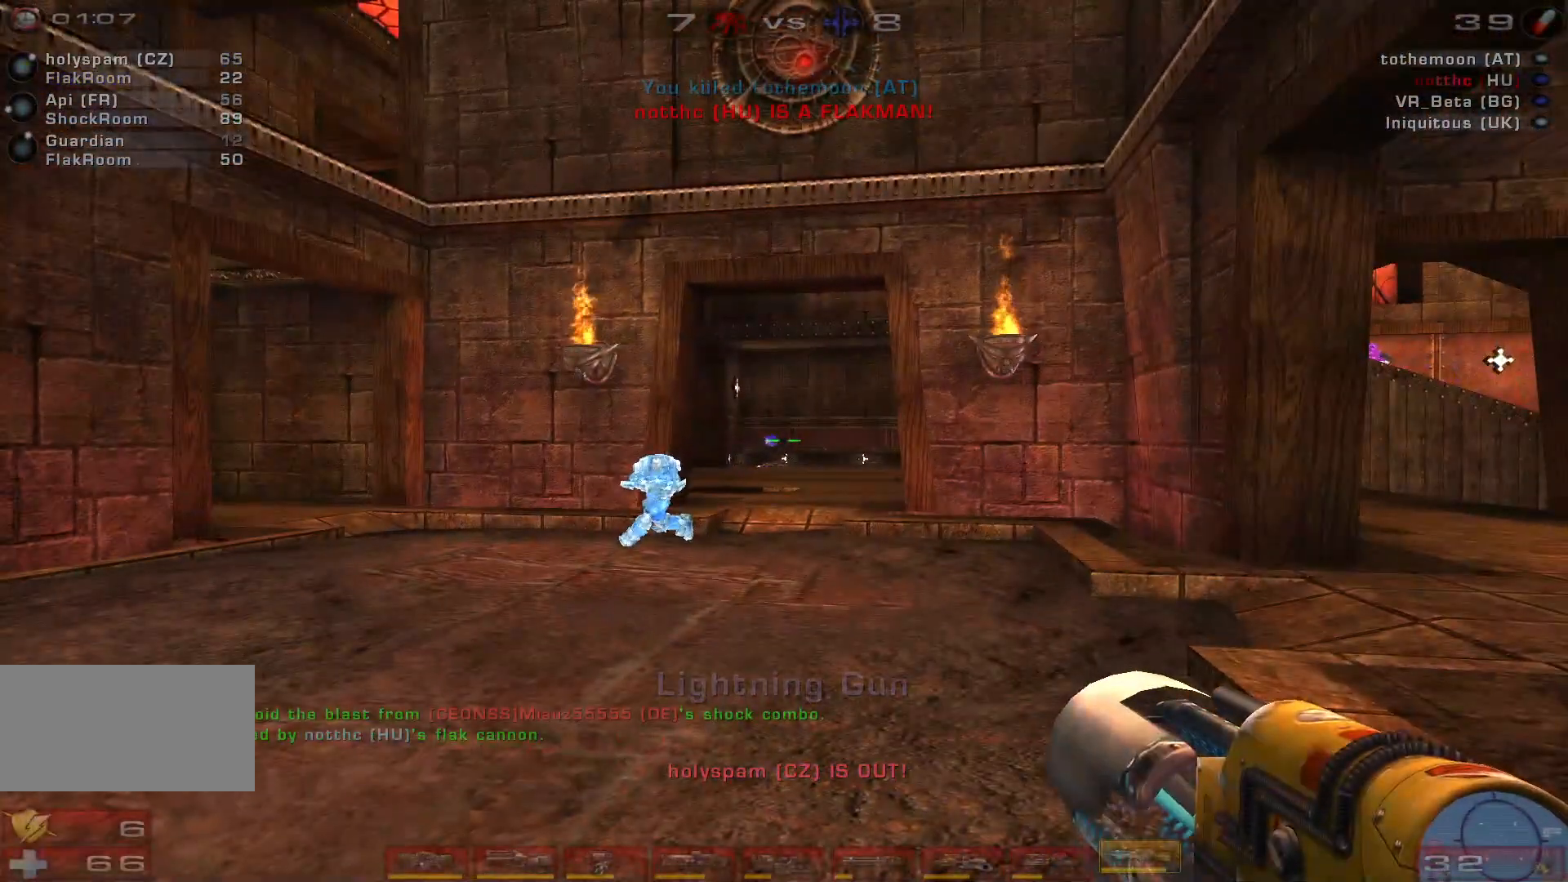
{"keys": [], "mouse": [], "events": [[33, "s", "down"], [66, "a", "down"], [200, "s", "up"], [233, "a", "up"]]}
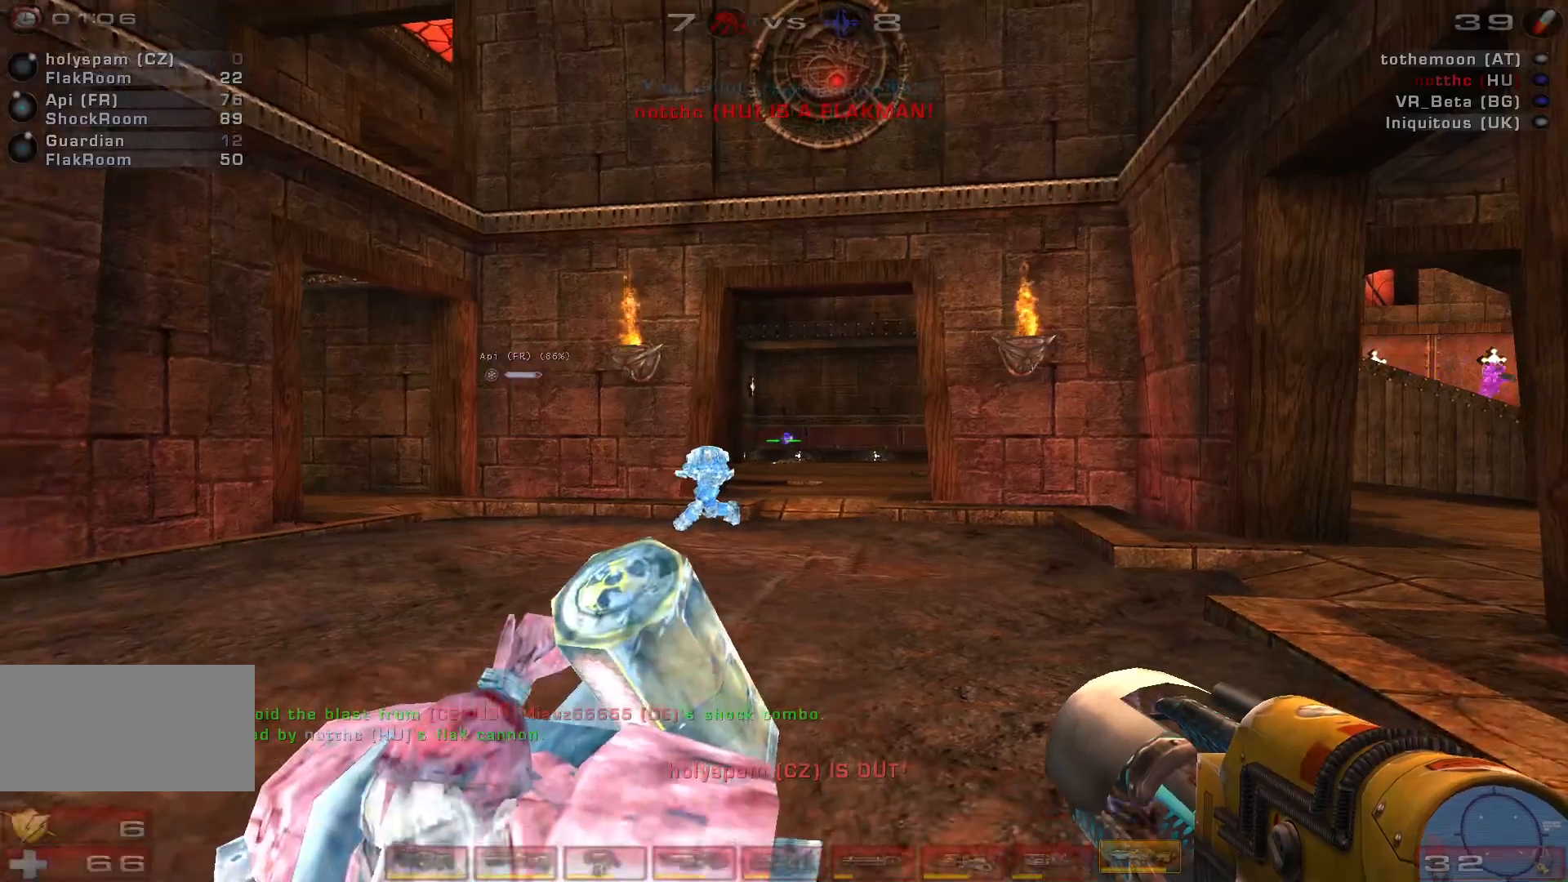
{"keys": [], "mouse": []}
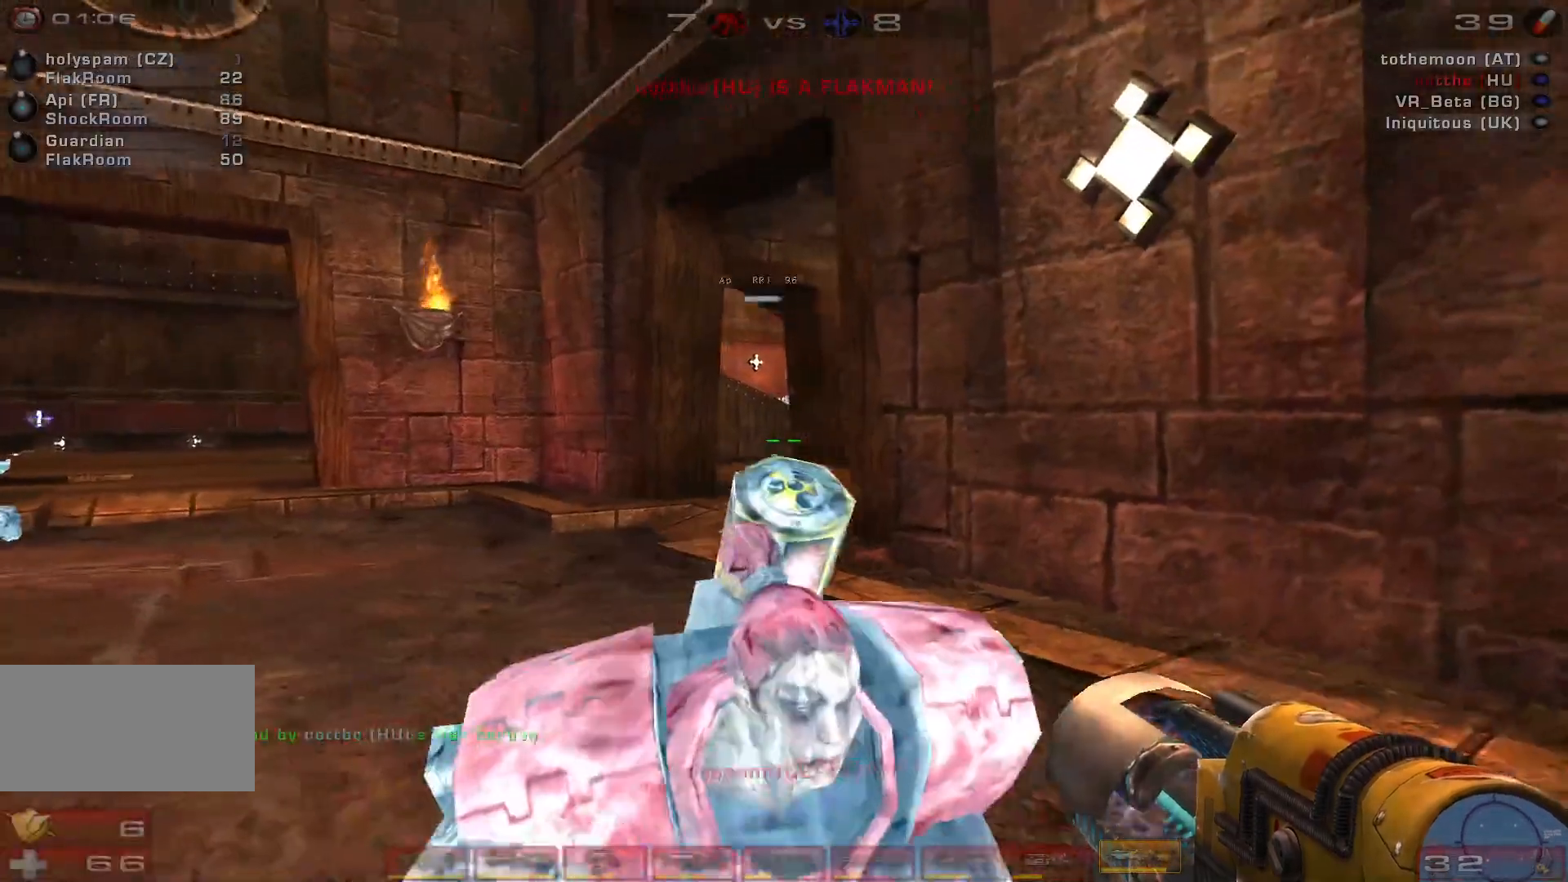
{"keys": ["a", "w"], "mouse": [], "events": [[466, "w", "down"], [500, "a", "down"]]}
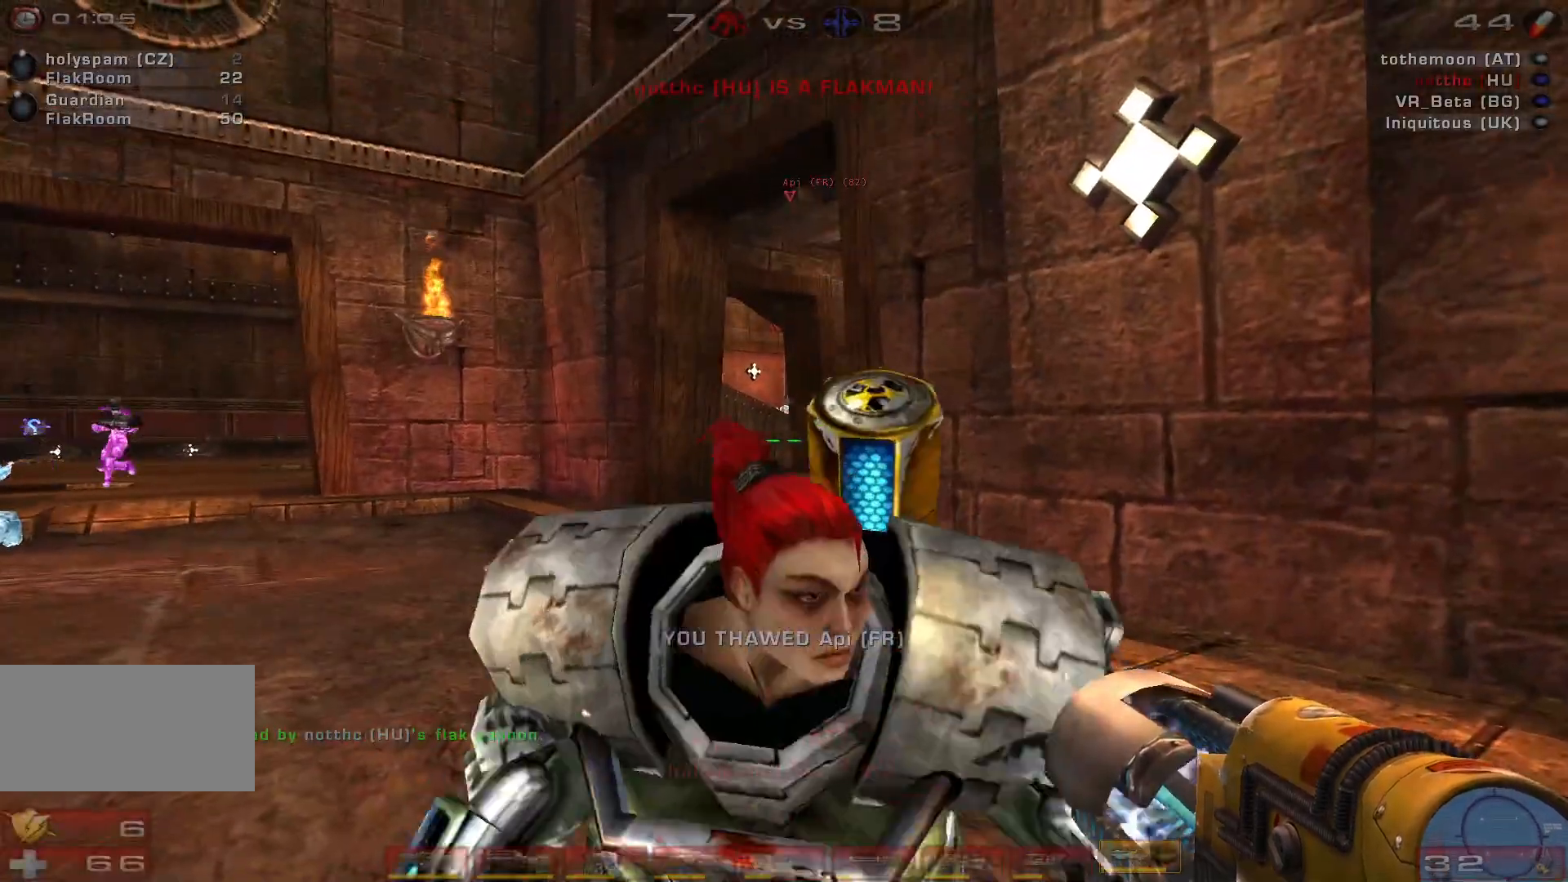
{"keys": ["a", "w"], "mouse": [], "events": []}
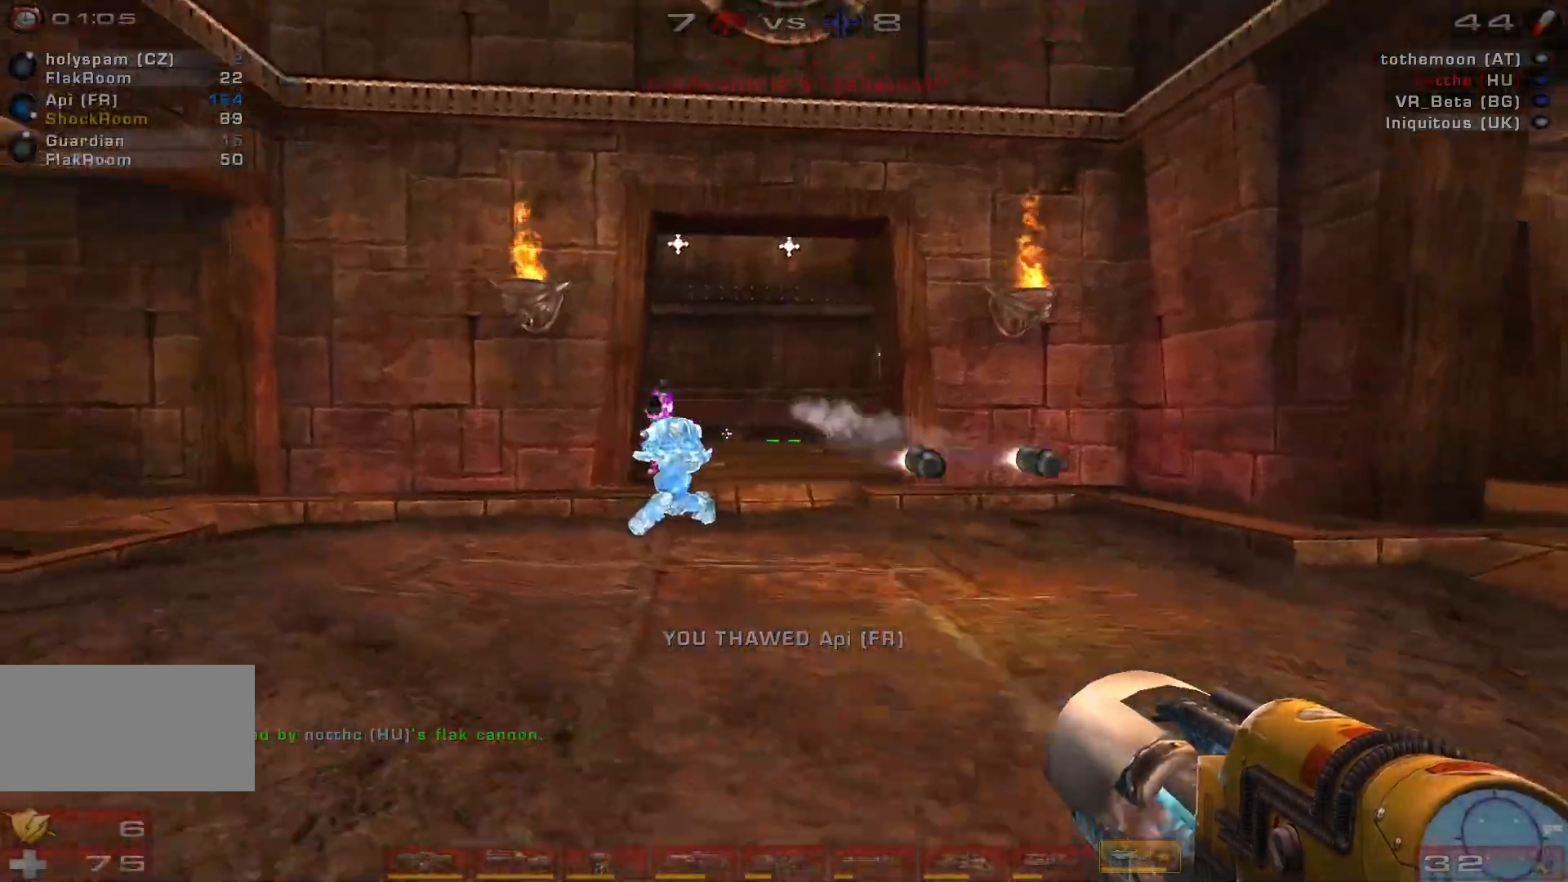
{"keys": ["w"], "mouse": [], "events": [[133, "mouse_left", "down"], [266, "a", "up"], [266, "e", "down"], [333, "mouse_left", "up"], [400, "e", "up"]]}
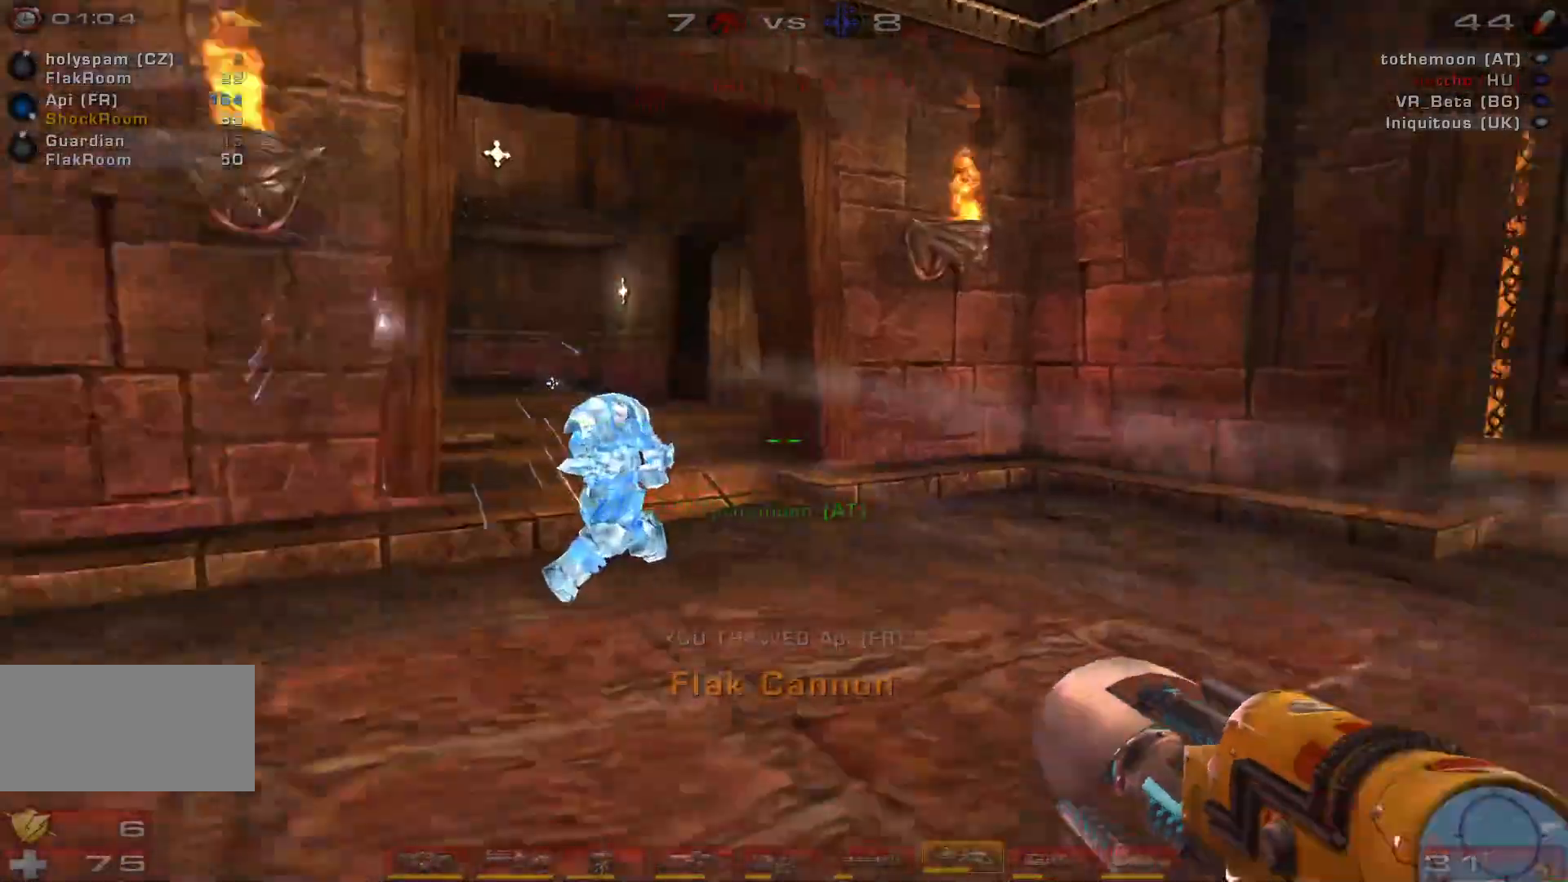
{"keys": ["a", "space", "w"], "mouse": []}
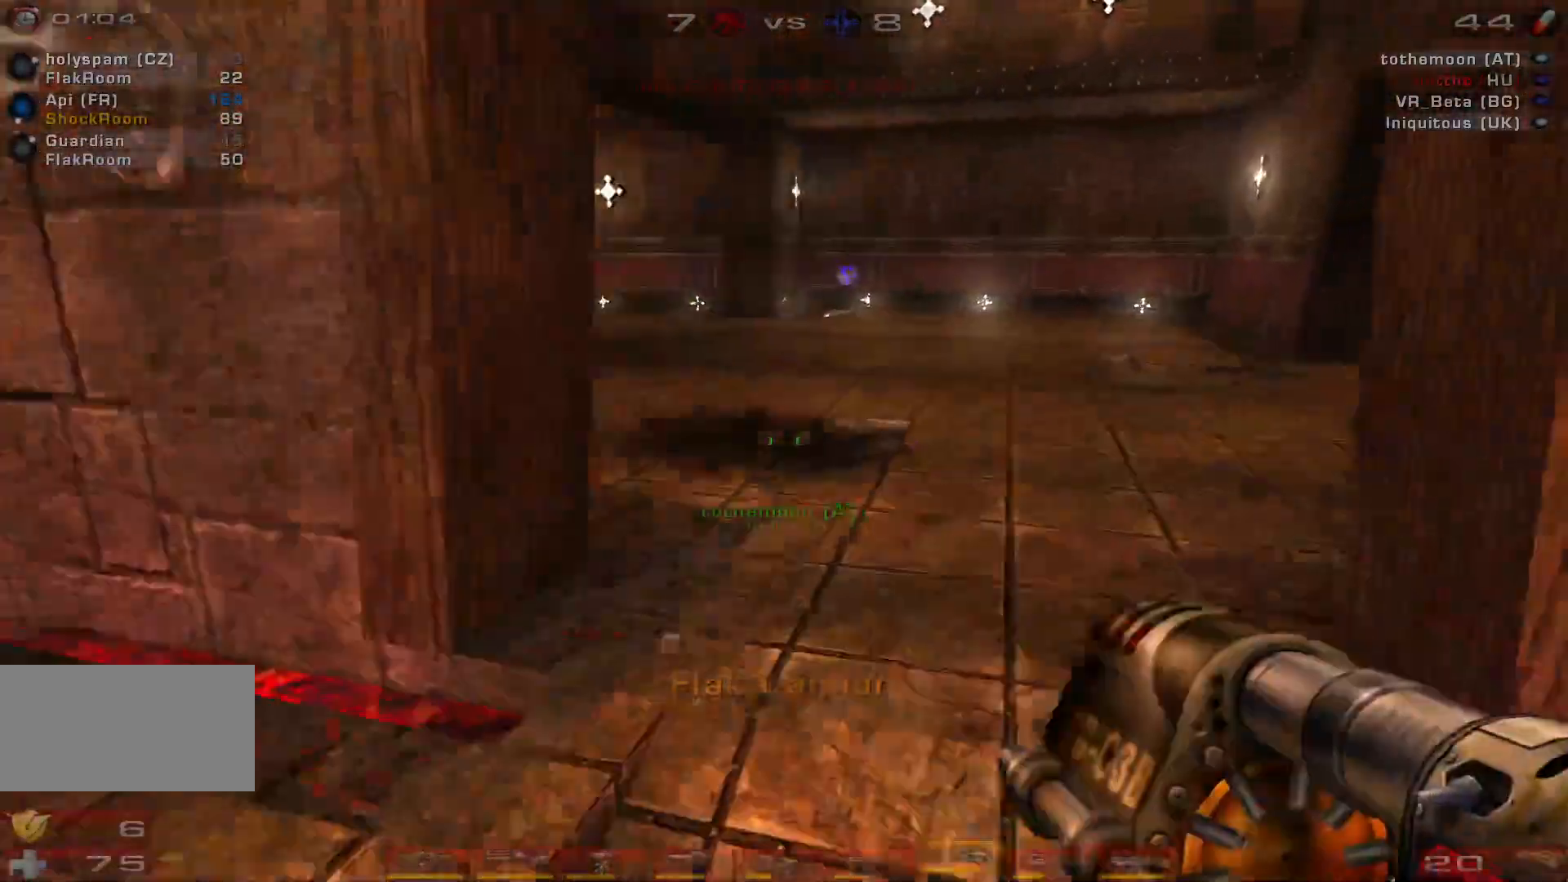
{"keys": ["a", "w"], "mouse": [], "events": [[66, "space", "up"]]}
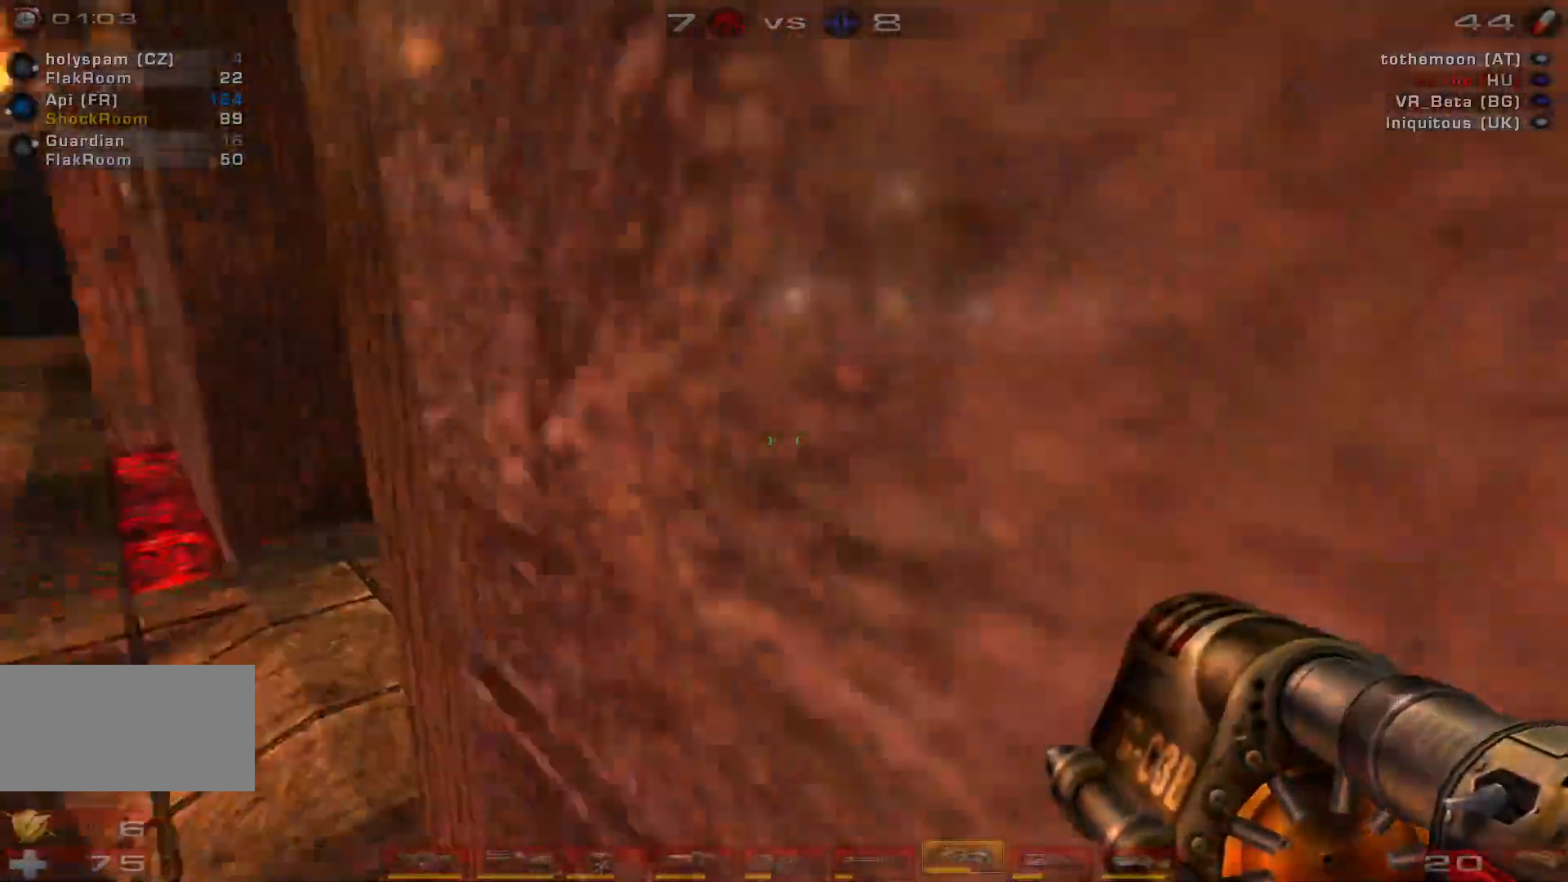
{"keys": ["w"], "mouse": [], "events": [[400, "a", "up"]]}
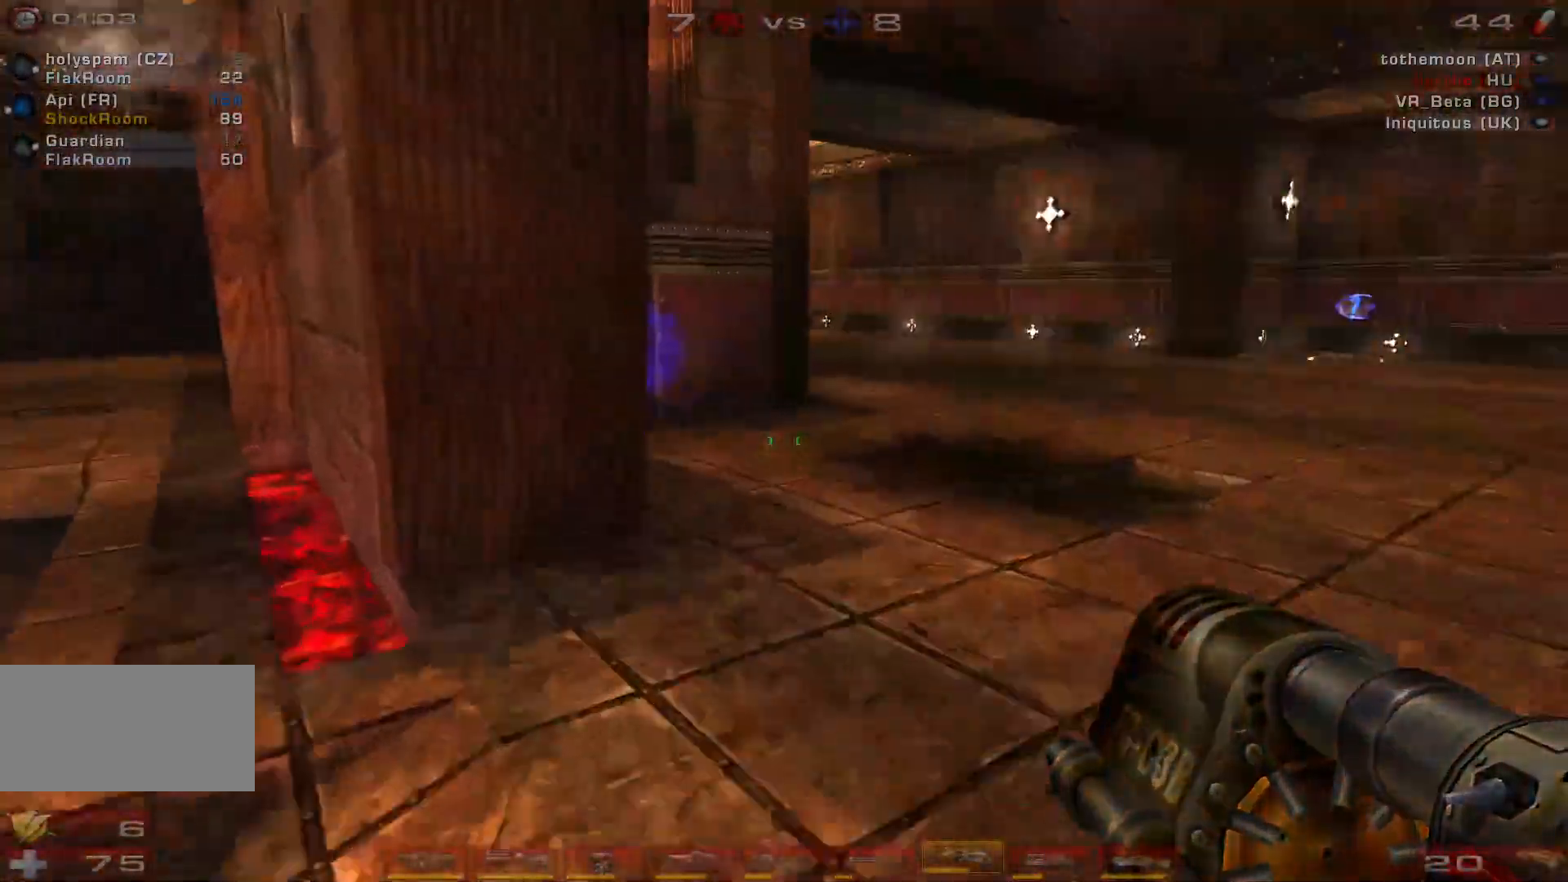
{"keys": ["d", "space"], "mouse": ["right"], "events": [[133, "d", "down"], [200, "d", "up"], [233, "d", "down"], [333, "mouse_right", "down"], [366, "space", "down"], [433, "w", "up"]]}
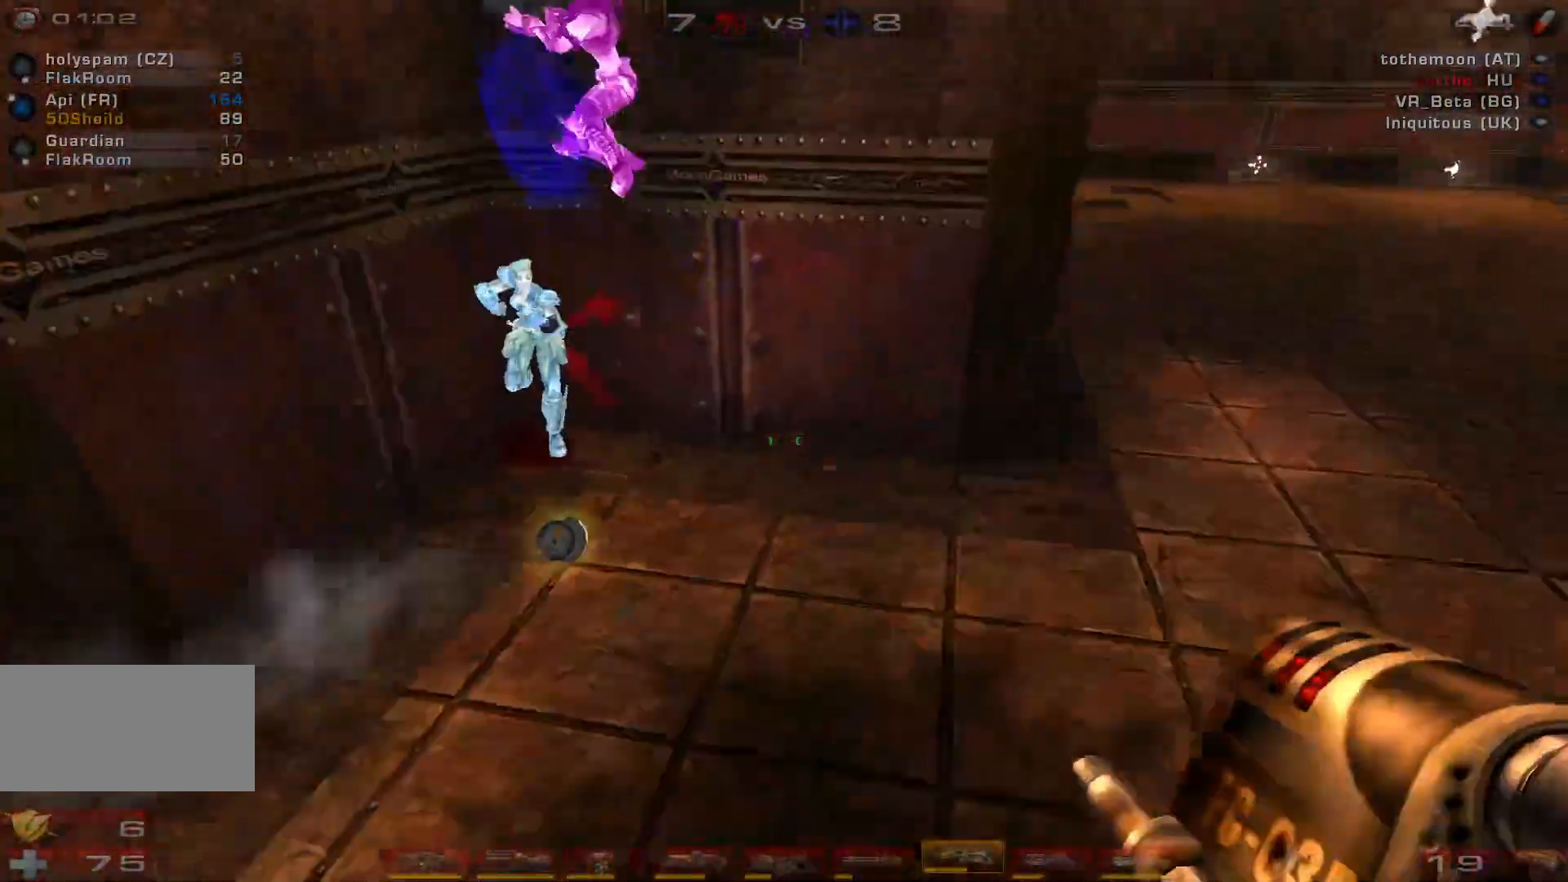
{"keys": ["a"], "mouse": [], "events": [[100, "space", "up"], [133, "mouse_right", "up"], [133, "s", "down"], [200, "a", "down"], [233, "d", "up"], [433, "s", "up"]]}
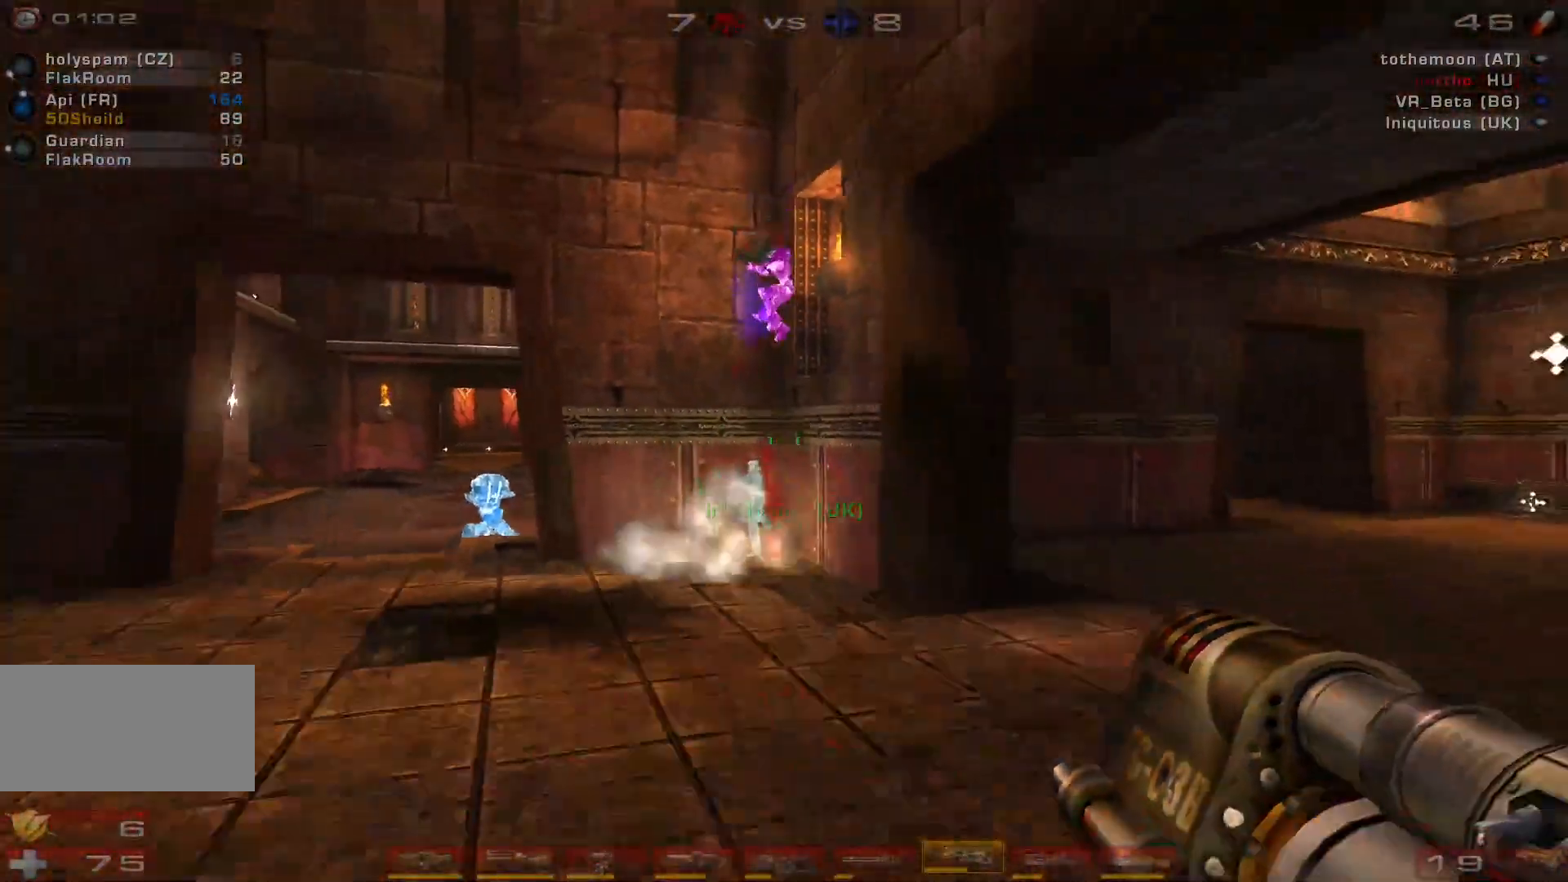
{"keys": ["a", "w"], "mouse": ["right"], "events": [[33, "w", "down"], [166, "mouse_right", "down"]]}
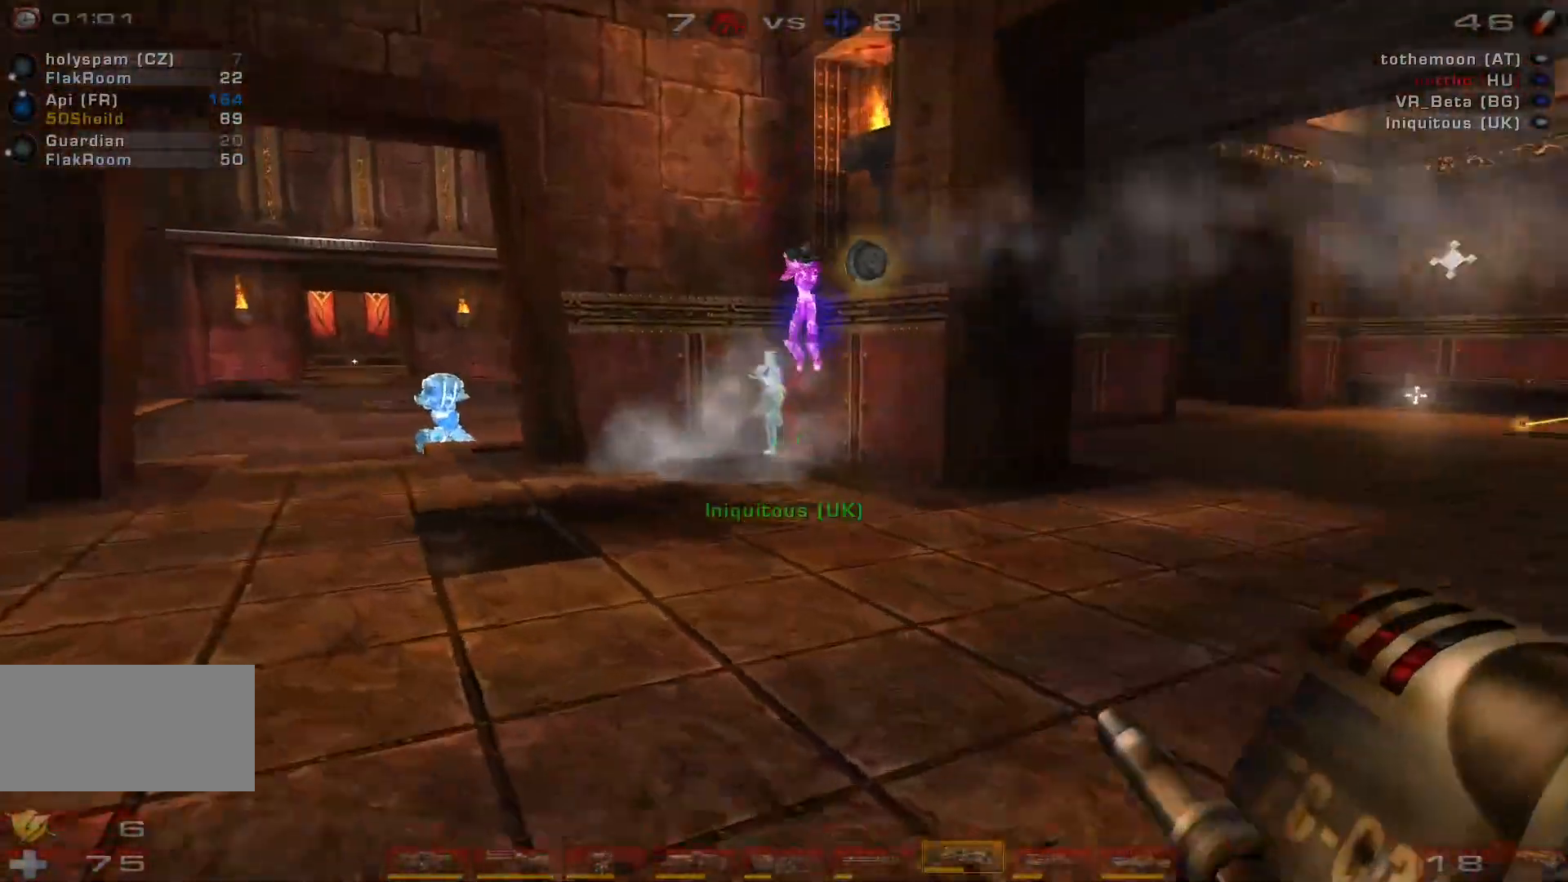
{"keys": ["s"], "mouse": ["right"], "events": [[166, "w", "up"], [266, "s", "down"], [333, "a", "up"]]}
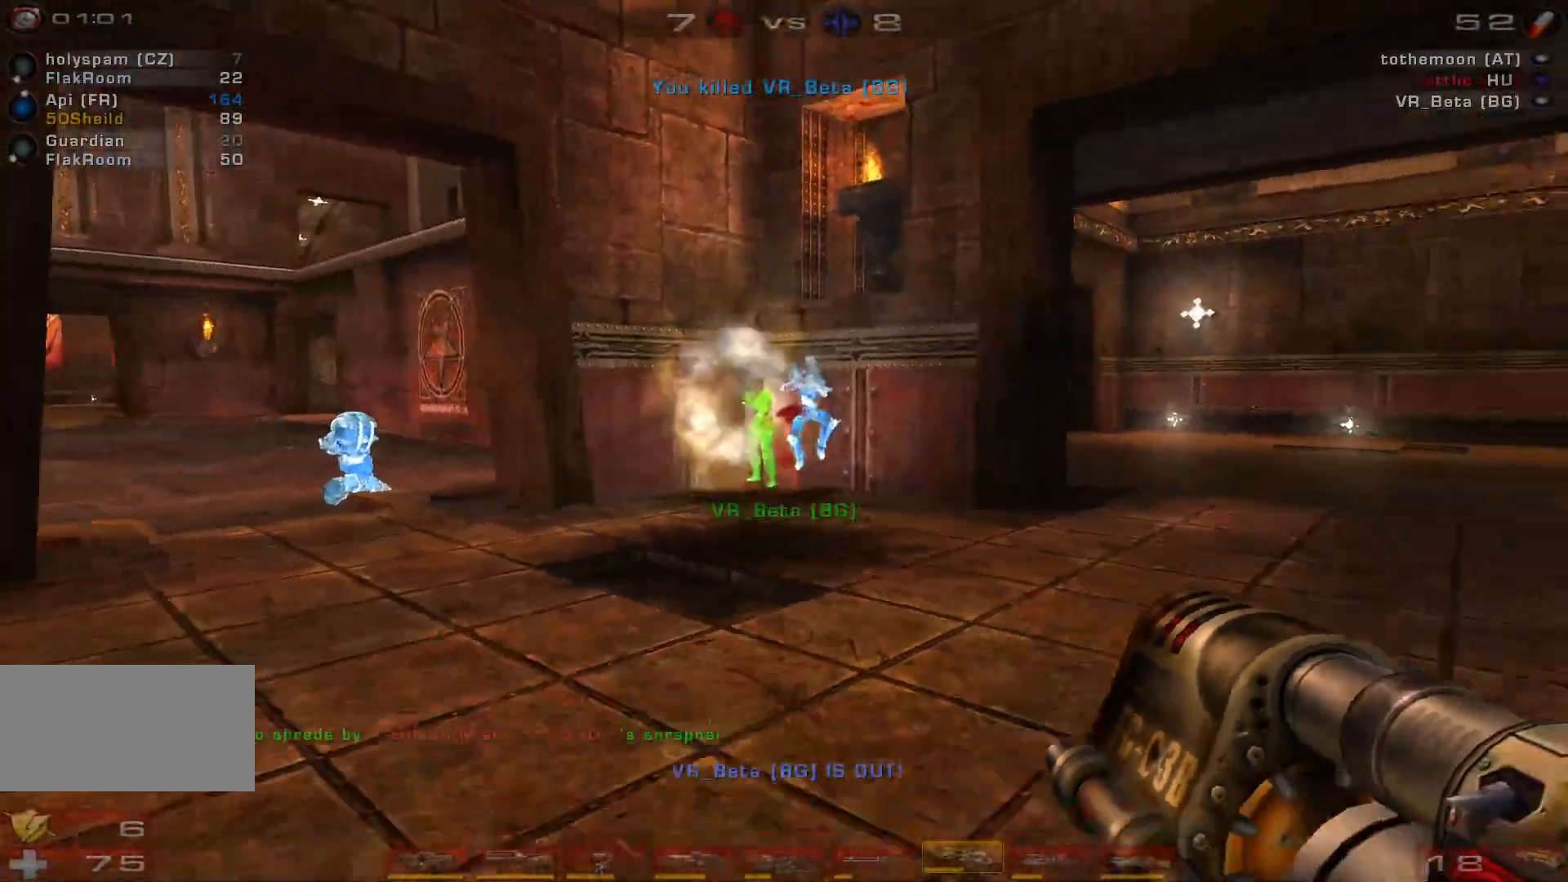
{"keys": ["a"], "mouse": [], "events": [[433, "a", "down"], [433, "mouse_right", "up"], [500, "s", "up"]]}
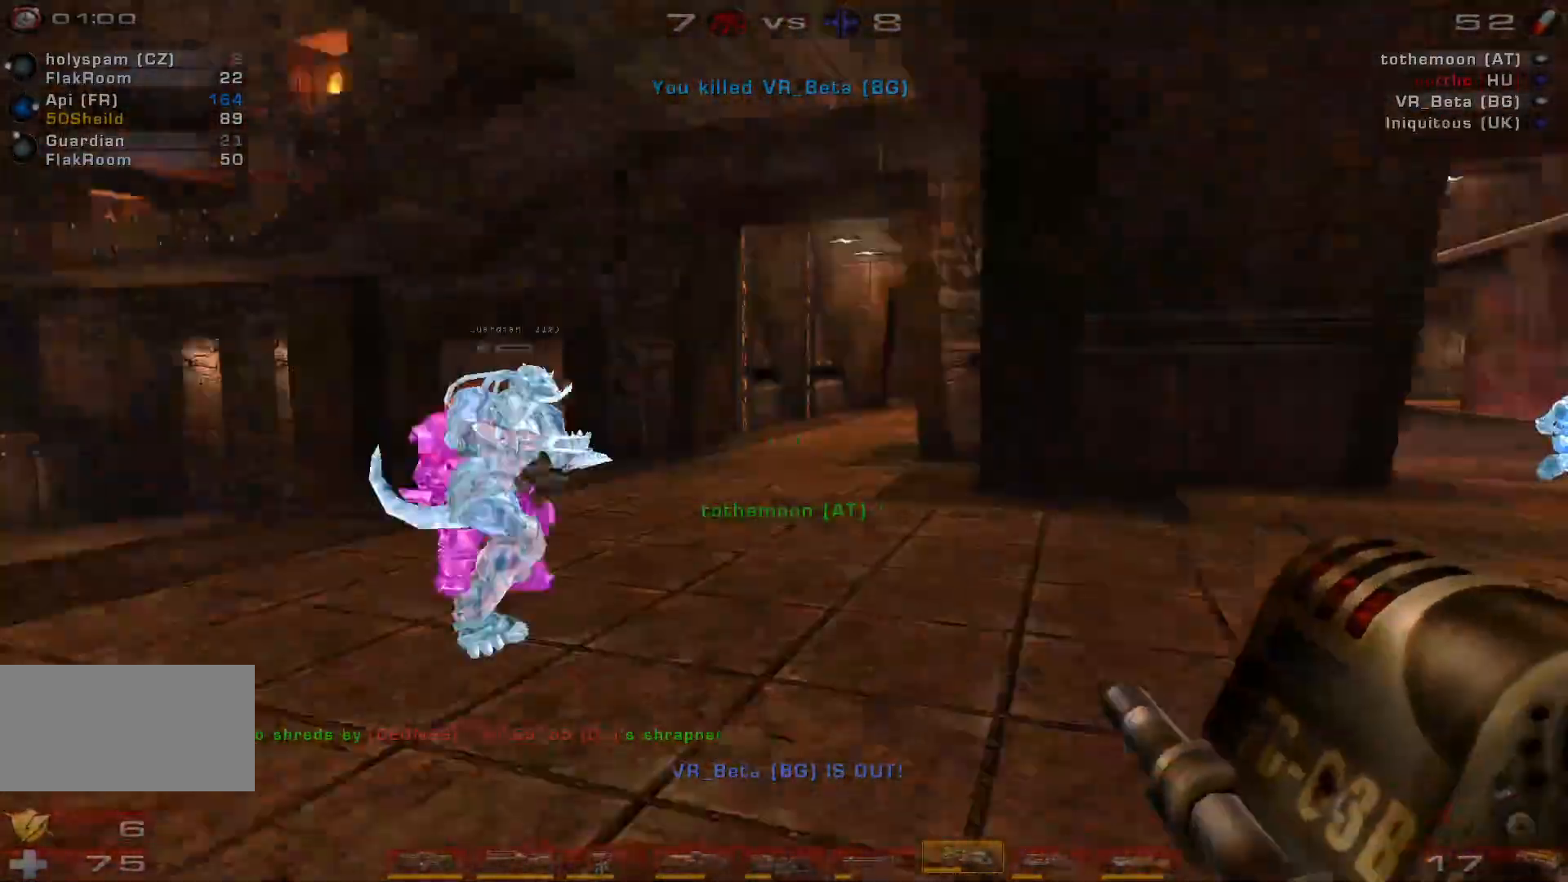
{"keys": ["a", "w"], "mouse": ["right"], "events": [[133, "w", "down"], [233, "c", "down"], [266, "a", "up"], [300, "mouse_right", "down"], [333, "c", "up"], [500, "a", "down"]]}
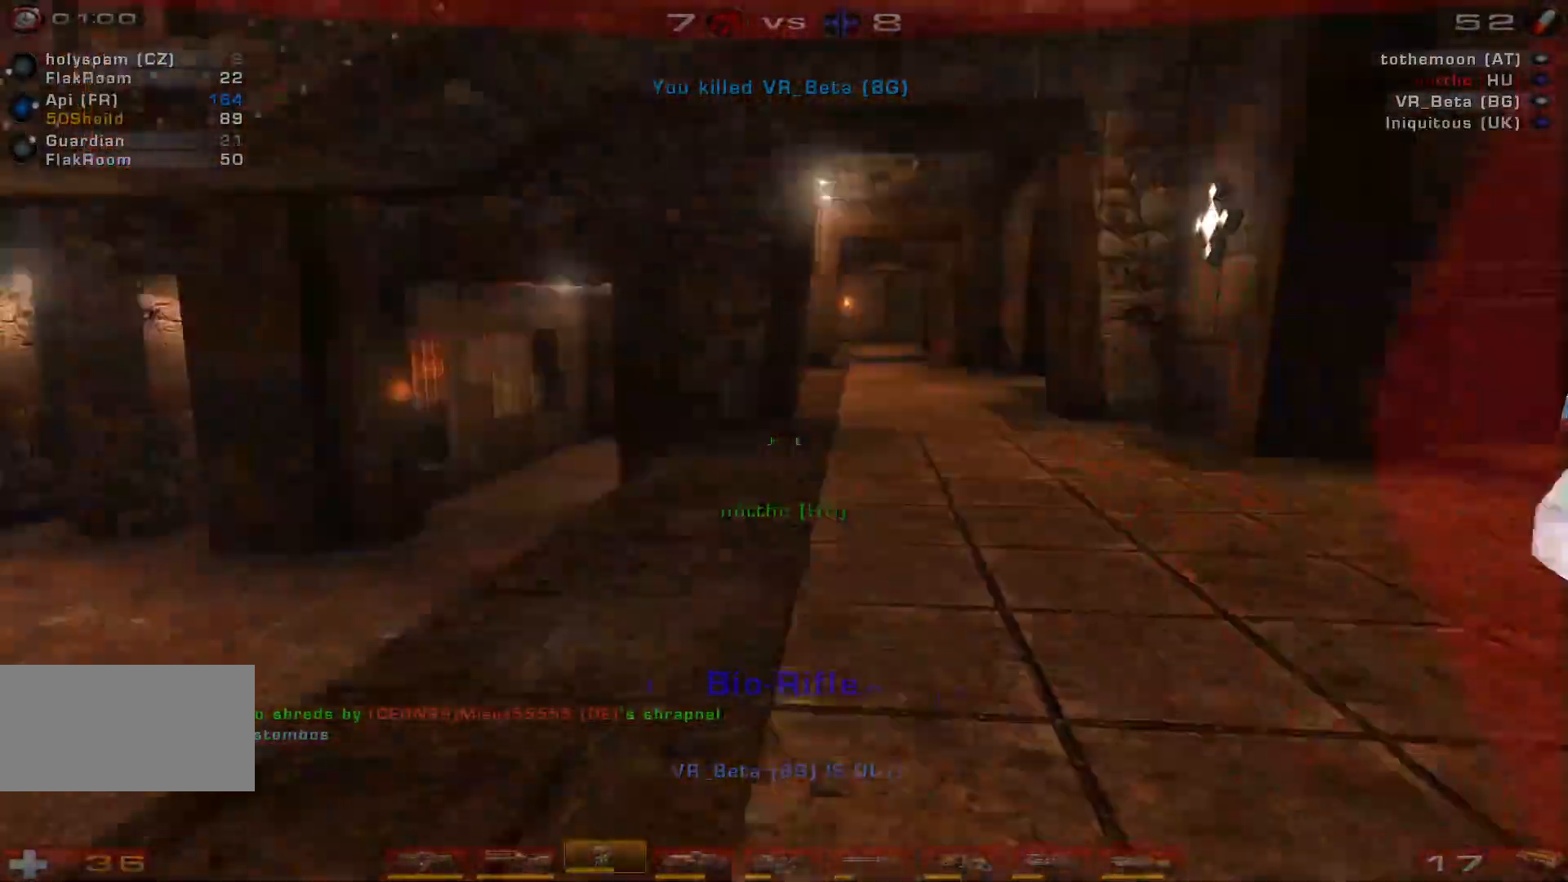
{"keys": ["d", "space"], "mouse": ["right"], "events": [[200, "space", "down"], [233, "w", "up"], [266, "a", "up"], [266, "d", "down"], [333, "space", "up"], [466, "space", "down"]]}
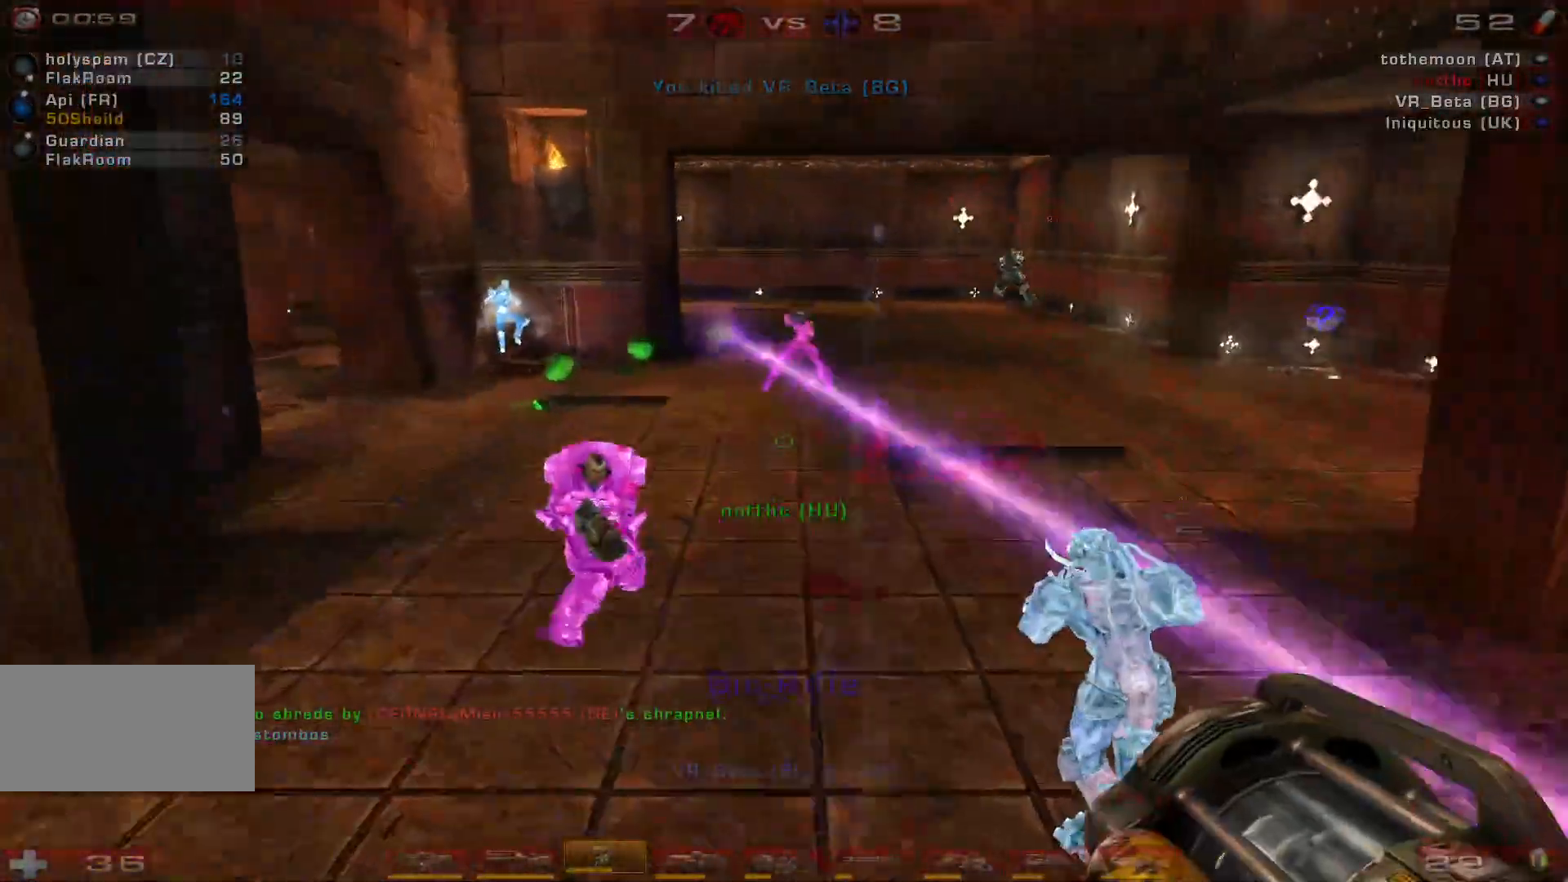
{"keys": ["s"], "mouse": ["right"], "events": [[166, "space", "up"], [200, "space", "down"], [300, "s", "down"], [400, "space", "up"], [433, "d", "up"]]}
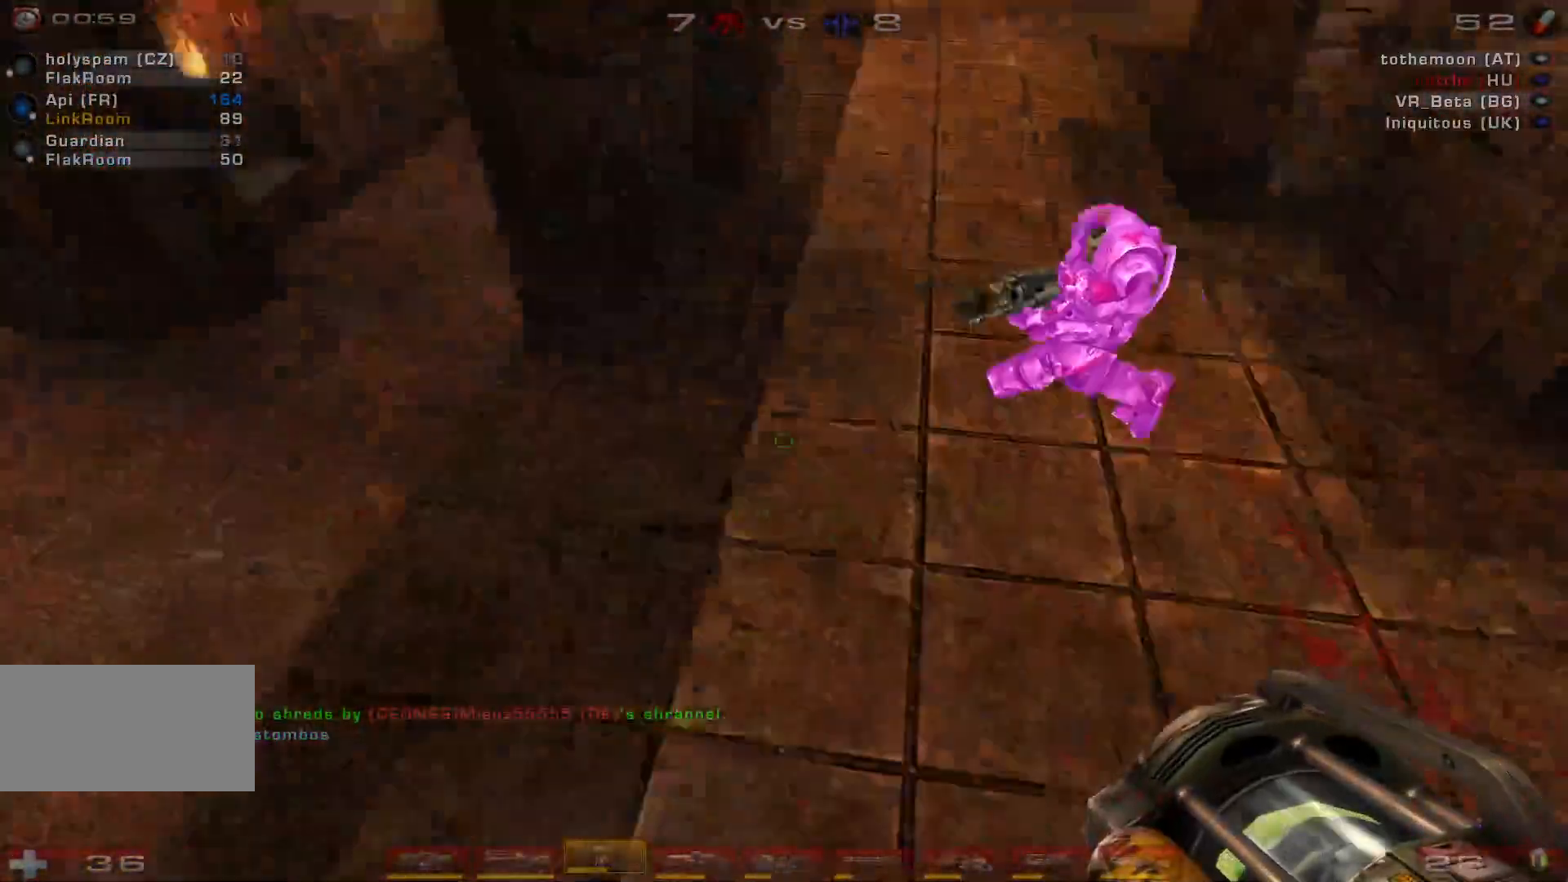
{"keys": ["d", "s"], "mouse": [], "events": [[66, "e", "down"], [66, "mouse_right", "up"], [100, "a", "down"], [166, "e", "up"], [300, "a", "up"], [366, "d", "down"]]}
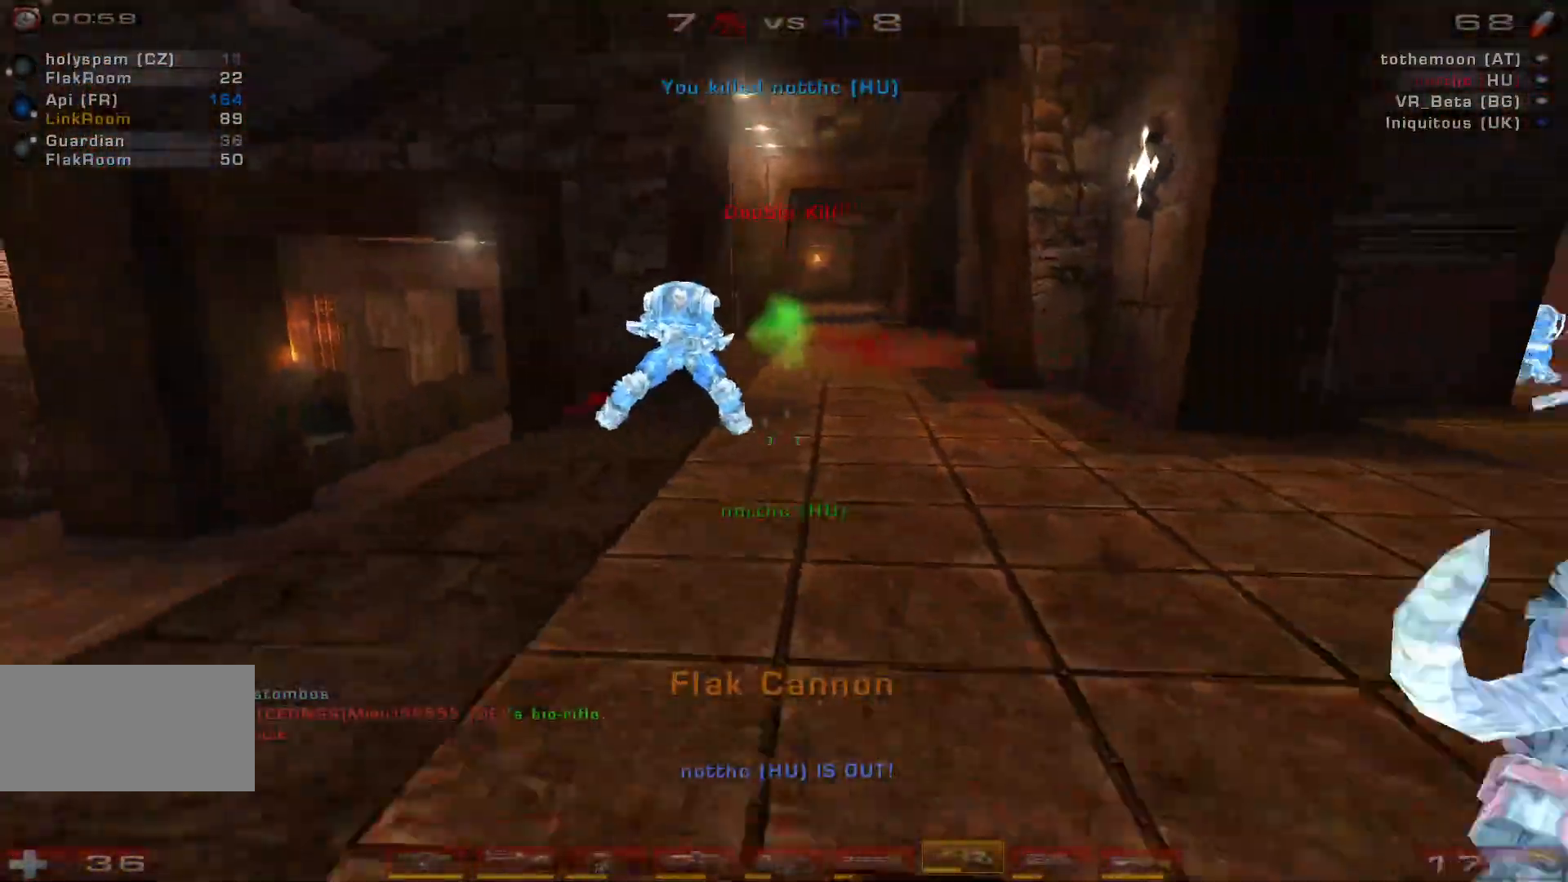
{"keys": ["a", "w"], "mouse": [], "events": [[33, "s", "up"], [133, "a", "down"], [166, "w", "down"], [233, "d", "up"]]}
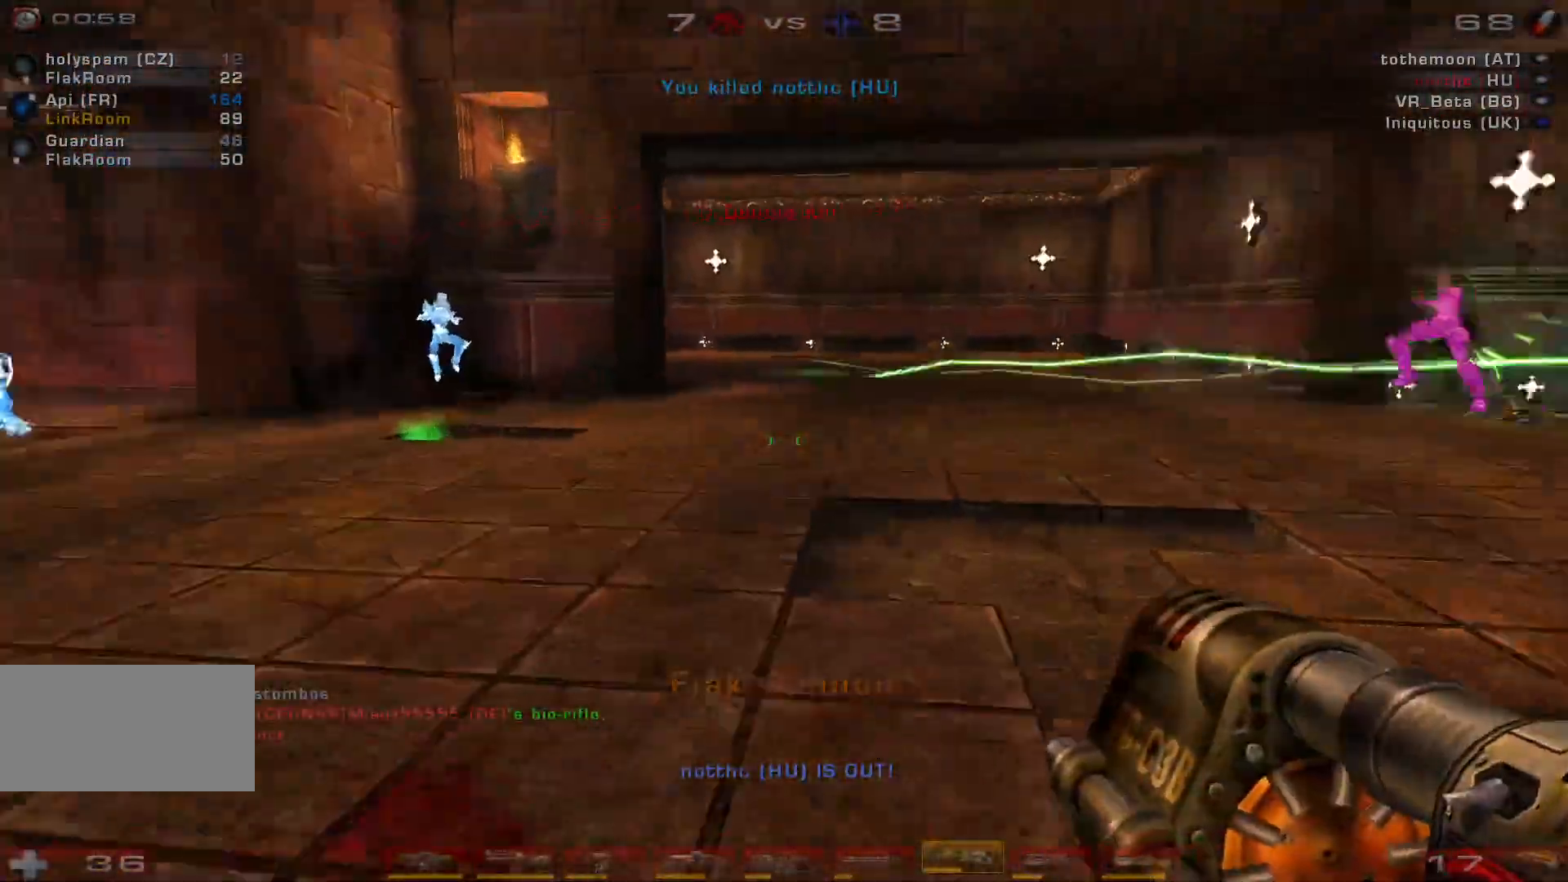
{"keys": ["d", "s"], "mouse": ["right"], "events": [[66, "w", "up"], [166, "s", "down"], [200, "a", "up"], [233, "d", "down"], [400, "mouse_right", "down"]]}
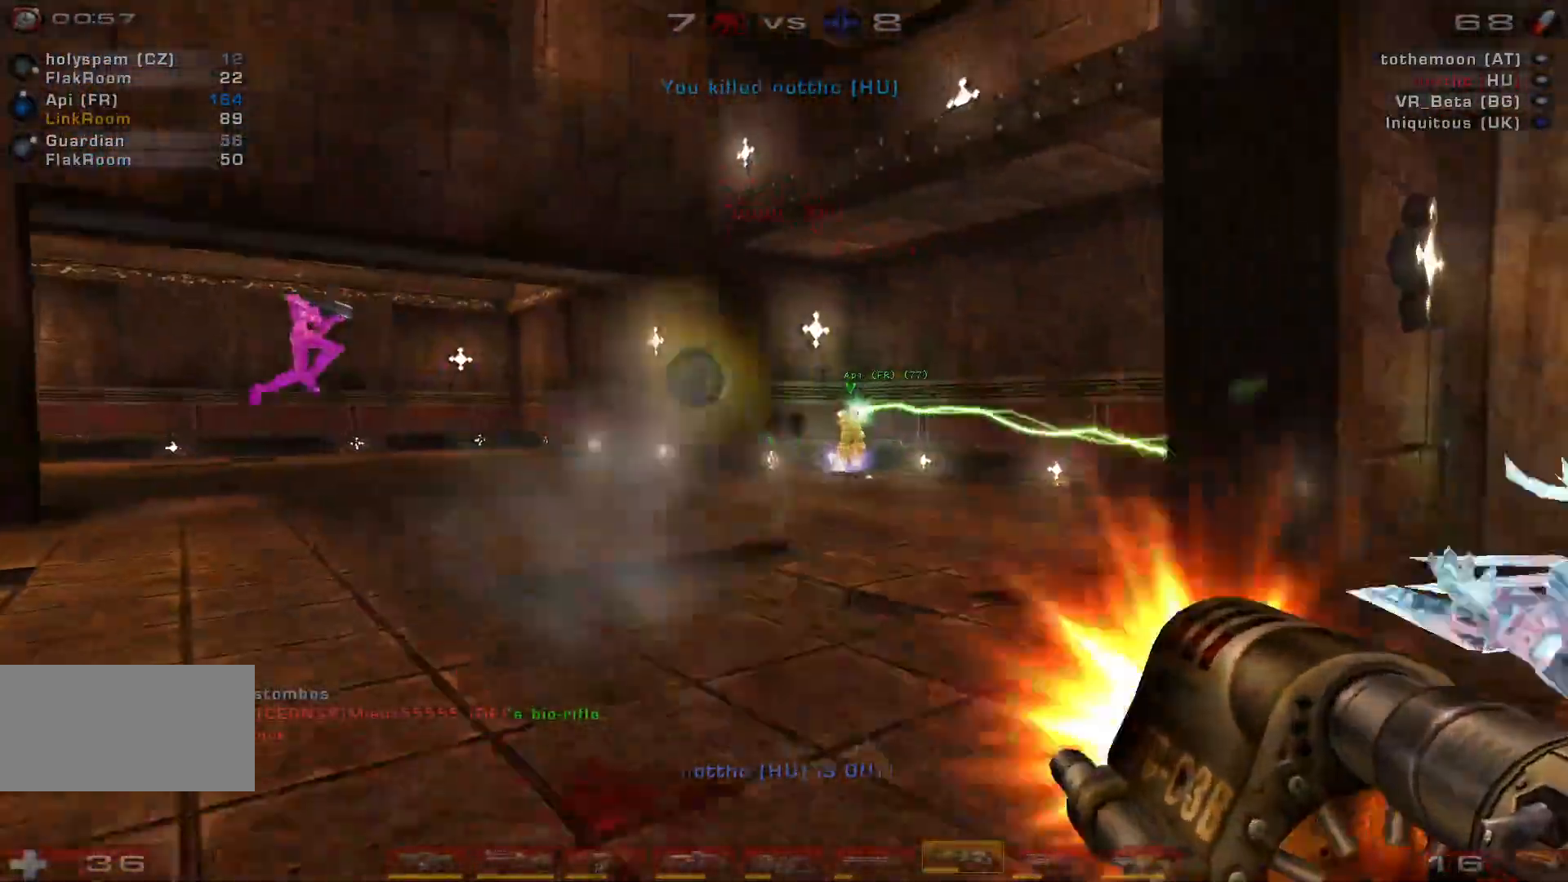
{"keys": ["d", "w"], "mouse": [], "events": [[66, "s", "up"], [133, "mouse_right", "up"], [200, "w", "down"], [233, "shift", "down"], [366, "shift", "up"]]}
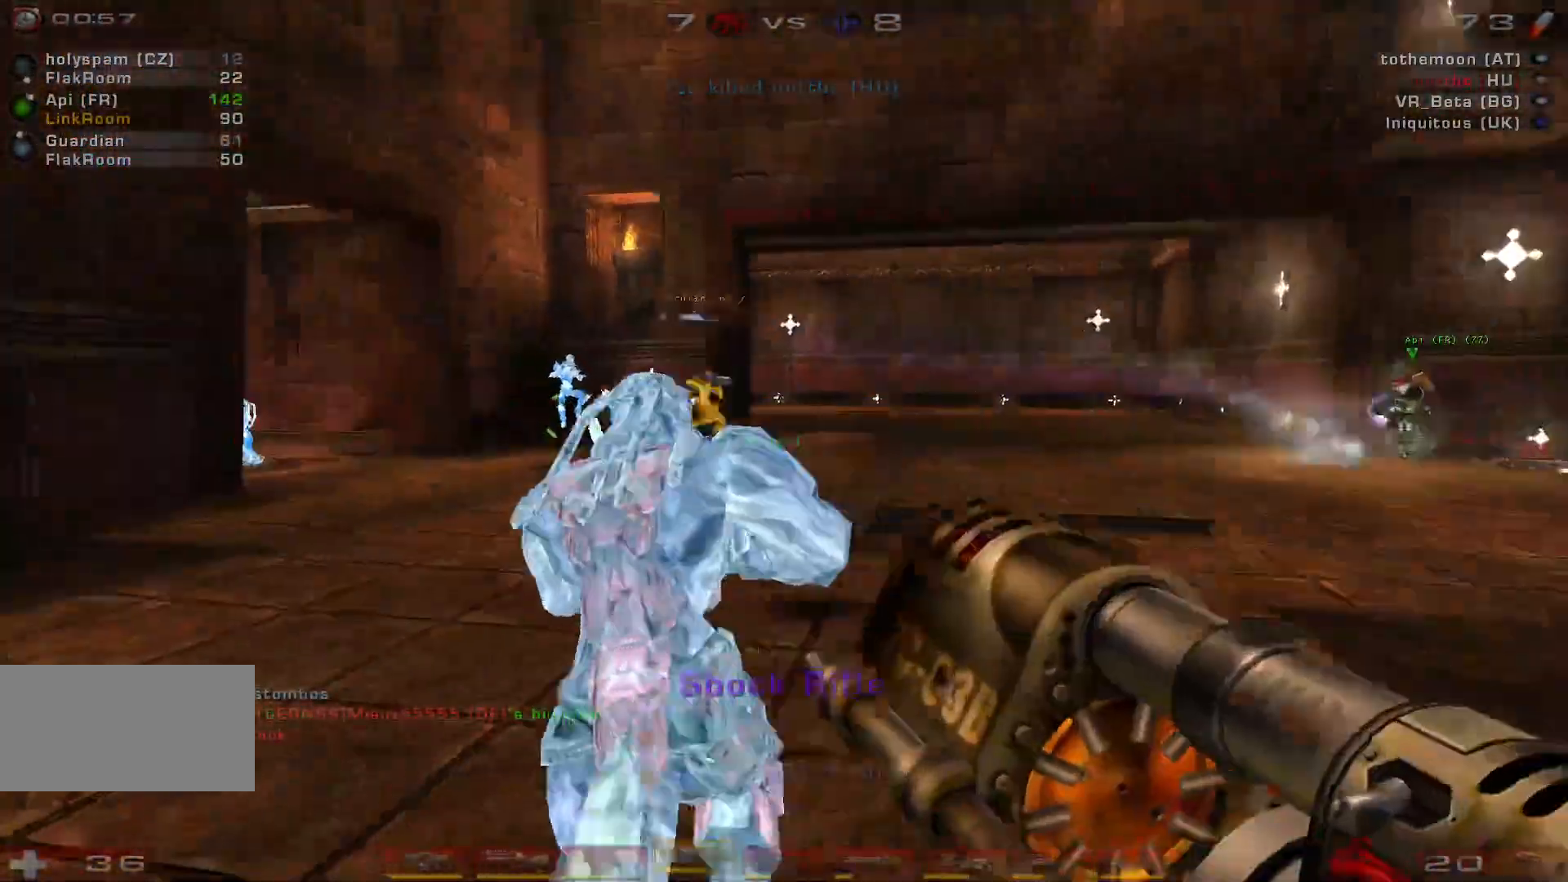
{"keys": [], "mouse": [], "events": [[200, "d", "up"], [366, "w", "up"]]}
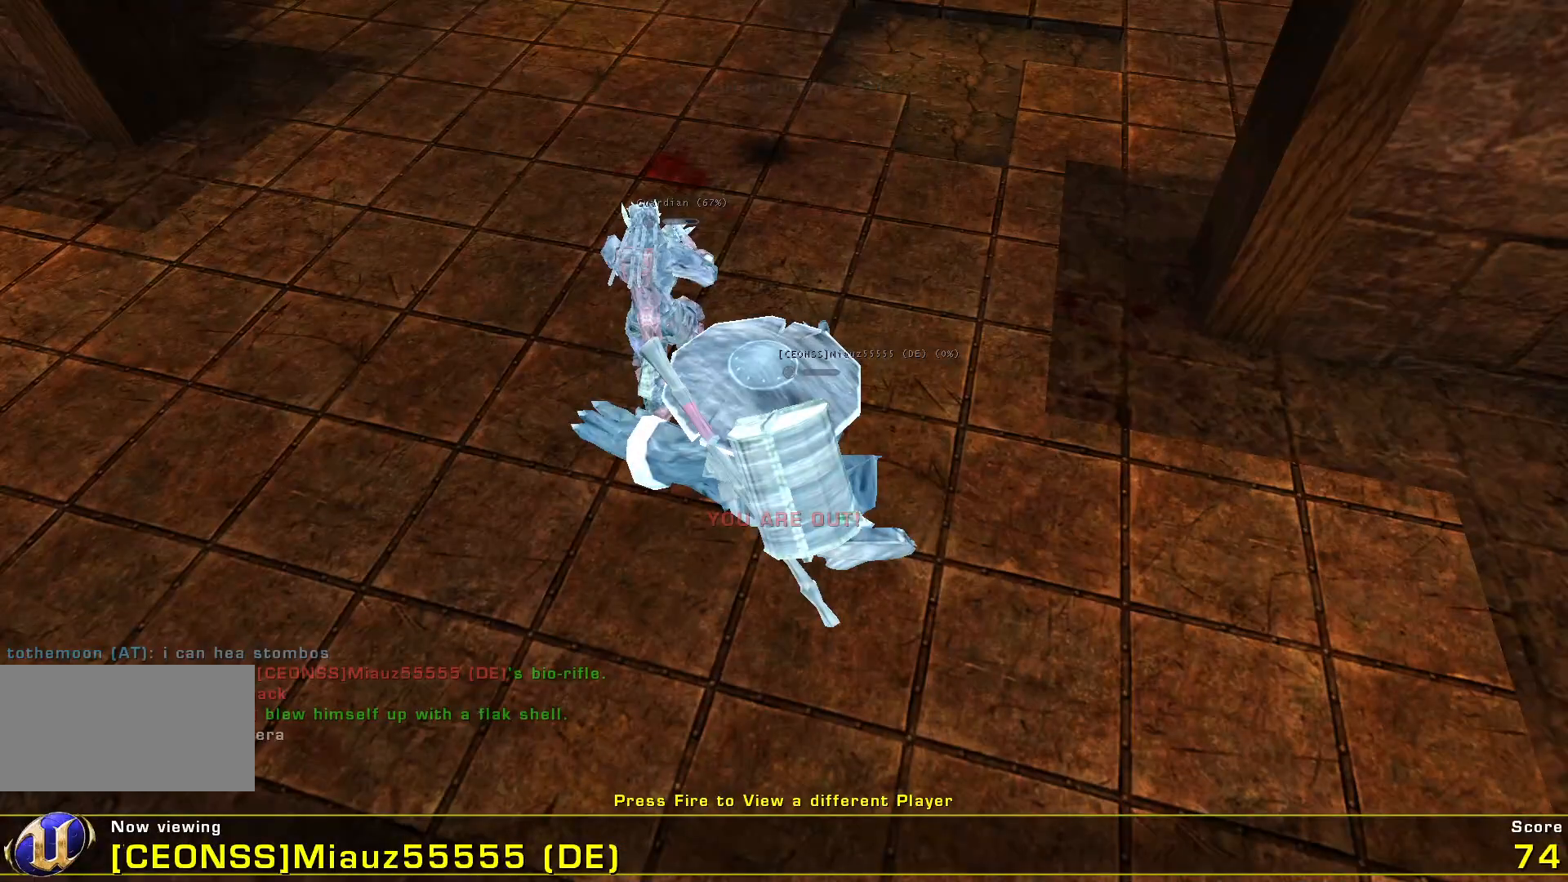
{"keys": [], "mouse": [], "events": []}
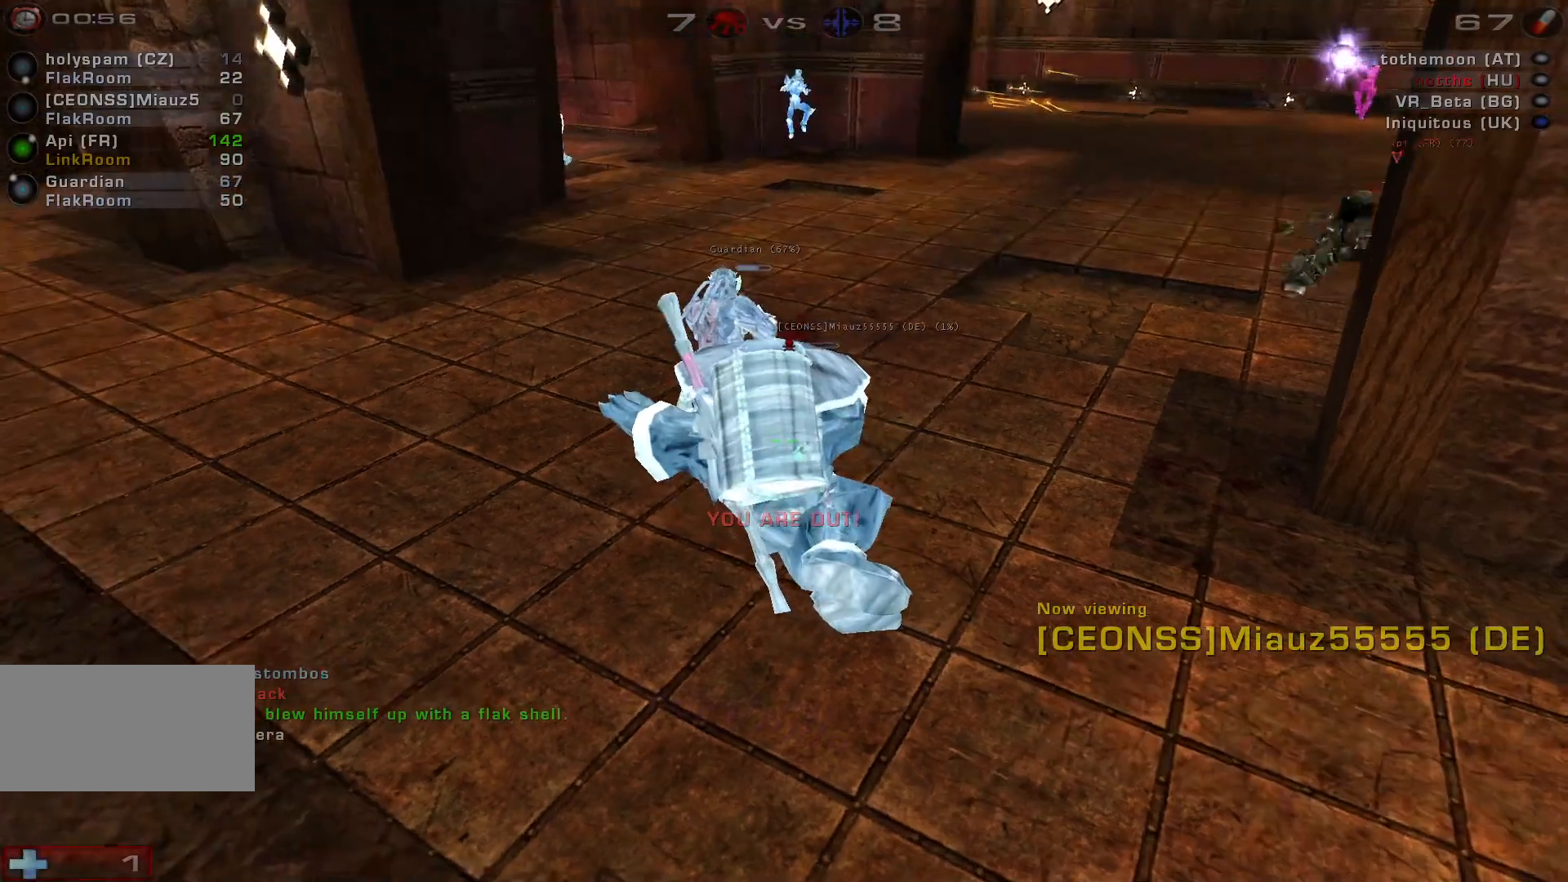
{"keys": [], "mouse": [], "events": [[200, "mouse_left", "down"], [400, "mouse_left", "up"]]}